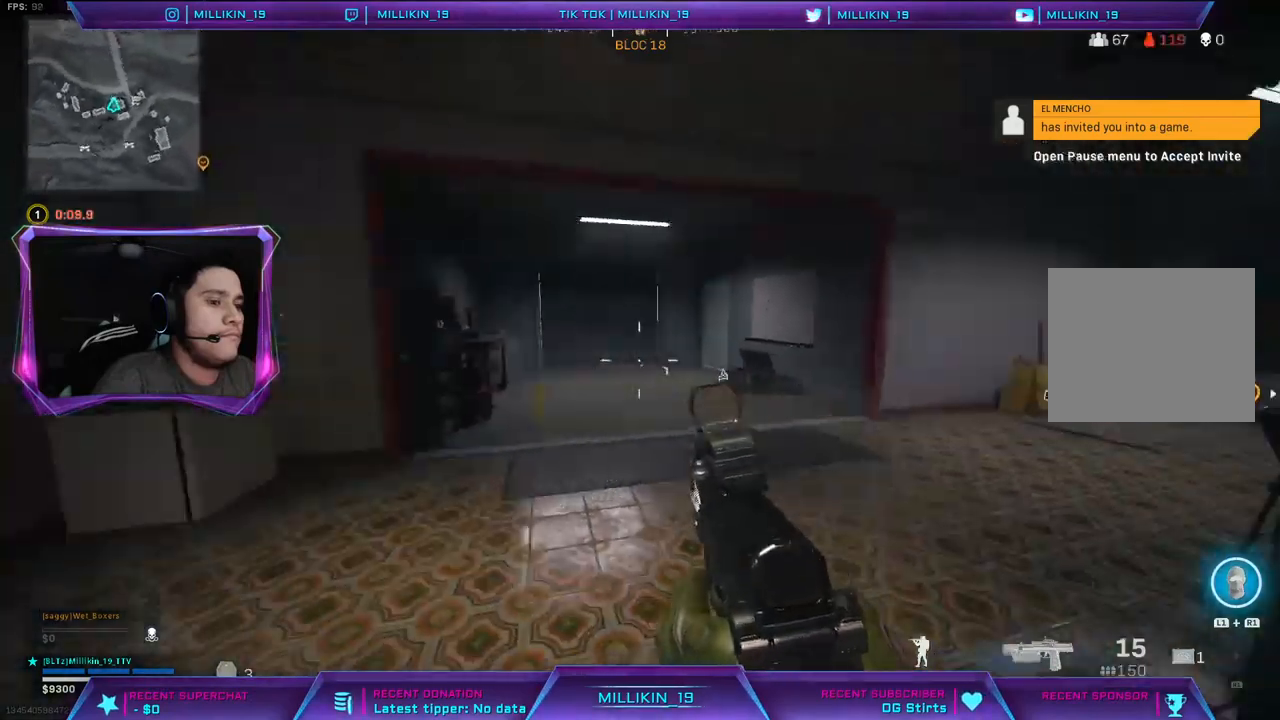
Gameplay with a controller (PlayStation layout); each line is a JSON object with the inputs held at the frame after it. "events" lists button and stick changes between this image and that frame as [ms after this image, input, new state], when the widget could be followed in between.
{"buttons": [], "left_stick": "center", "right_stick": "center", "events": [[33, "right_stick", "center"], [167, "left_stick", "center"]]}
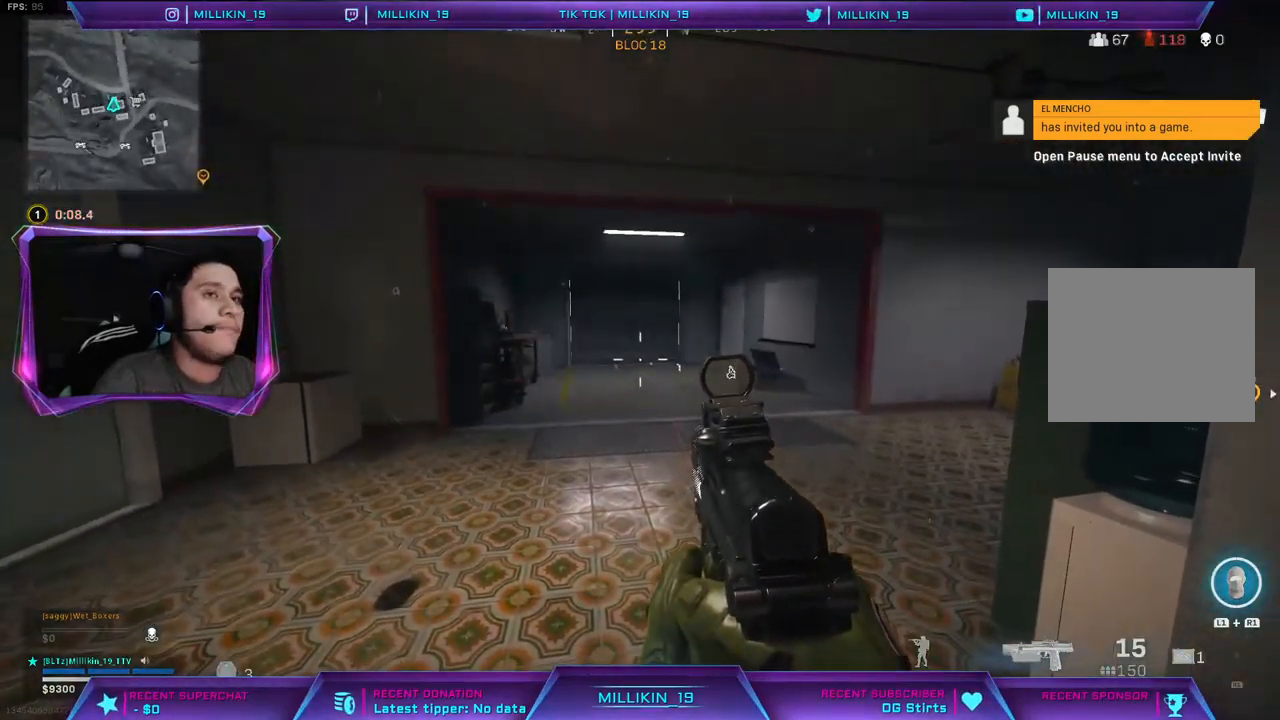
{"buttons": [], "left_stick": "center", "right_stick": "center", "events": []}
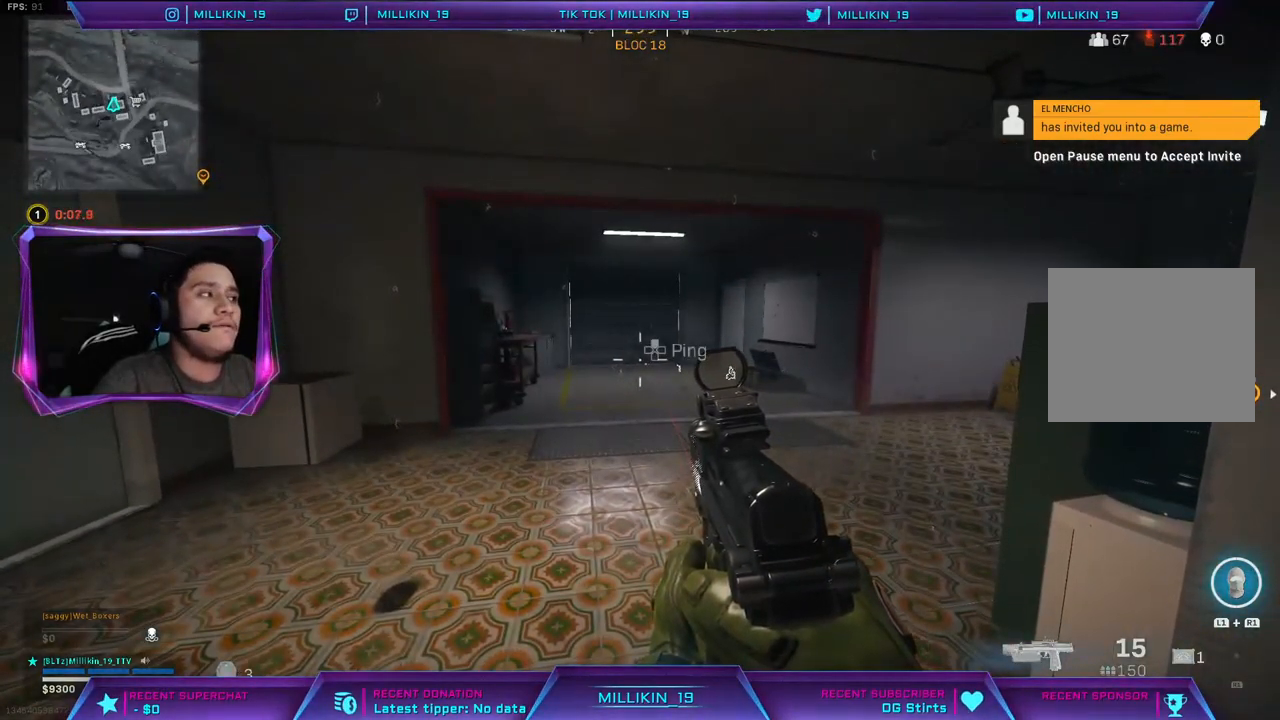
{"buttons": [], "left_stick": "center", "right_stick": "center", "events": []}
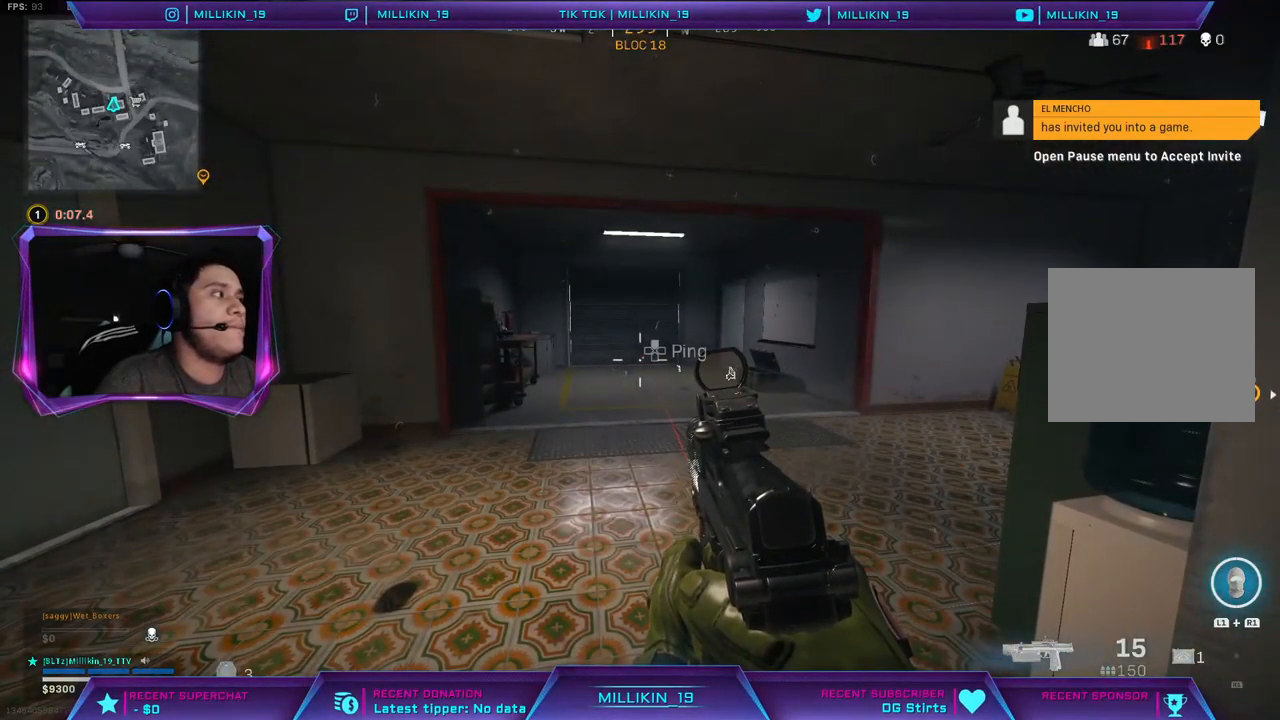
{"buttons": [], "left_stick": "down-right", "right_stick": "center", "events": [[283, "left_stick", "down-right"]]}
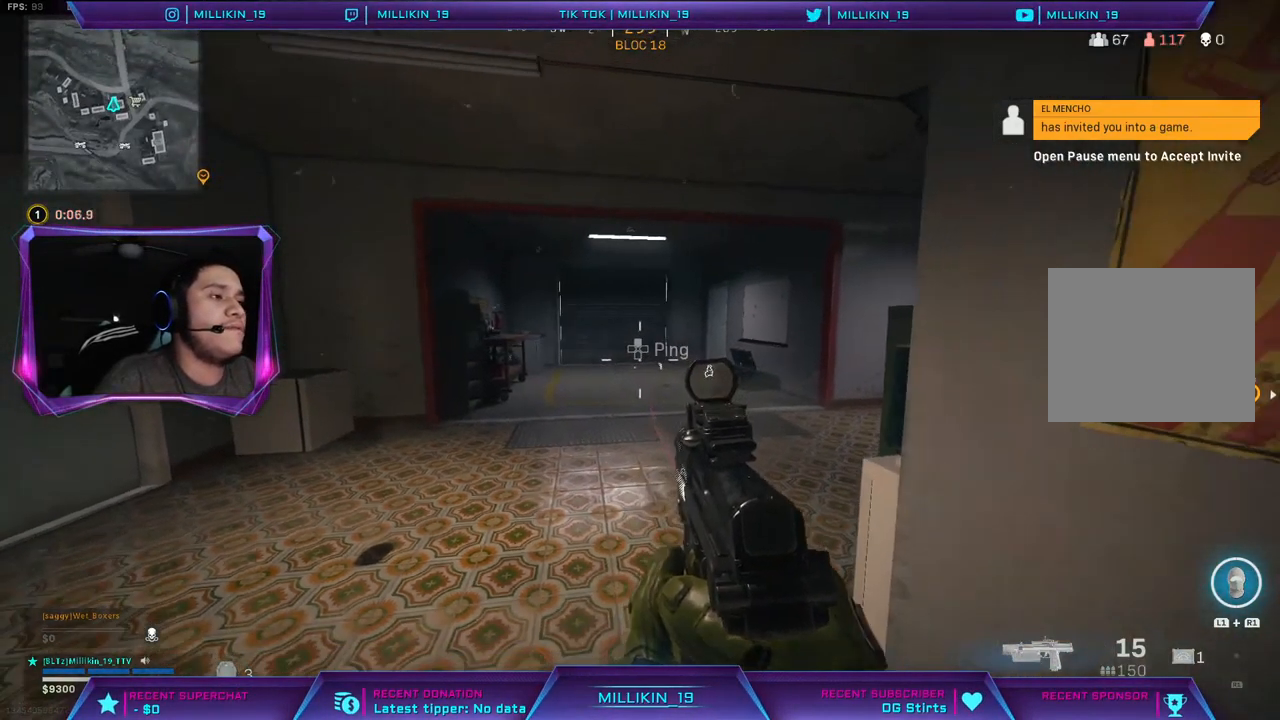
{"buttons": [], "left_stick": "left", "right_stick": "left", "events": [[33, "left_stick", "center"], [233, "left_stick", "left"], [367, "right_stick", "left"]]}
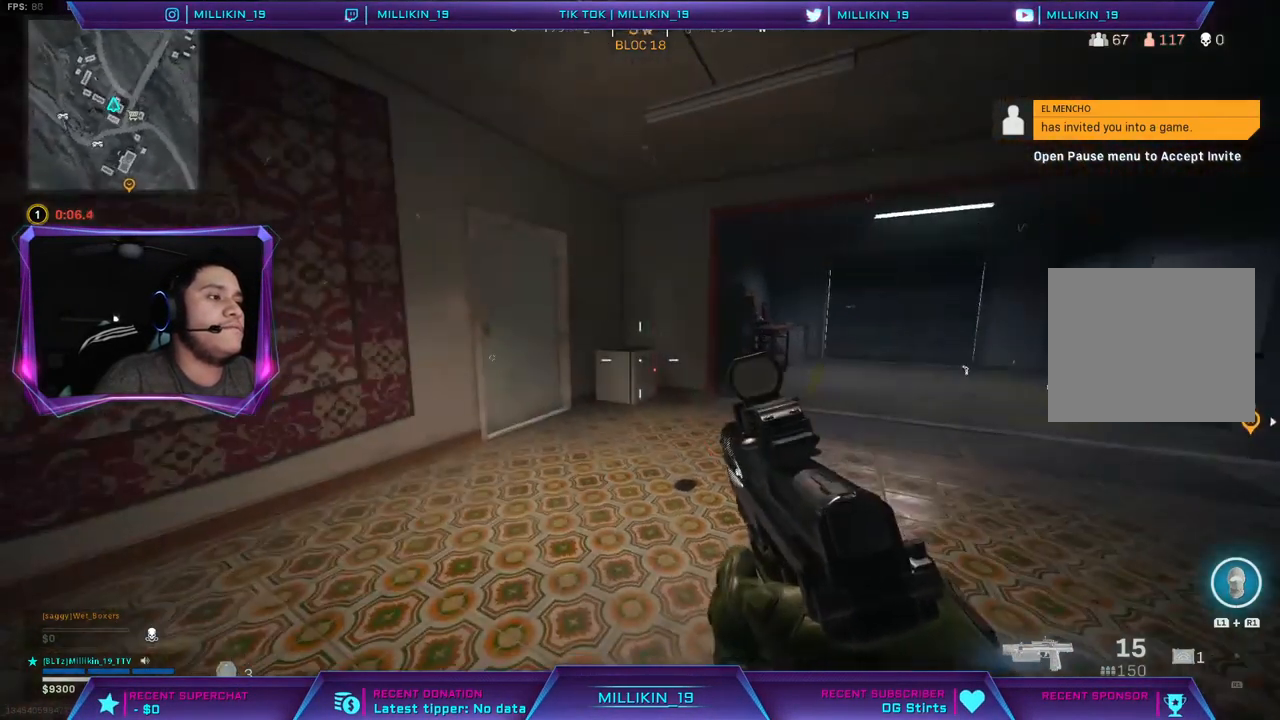
{"buttons": [], "left_stick": "center", "right_stick": "center", "events": [[17, "right_stick", "center"], [333, "left_stick", "center"]]}
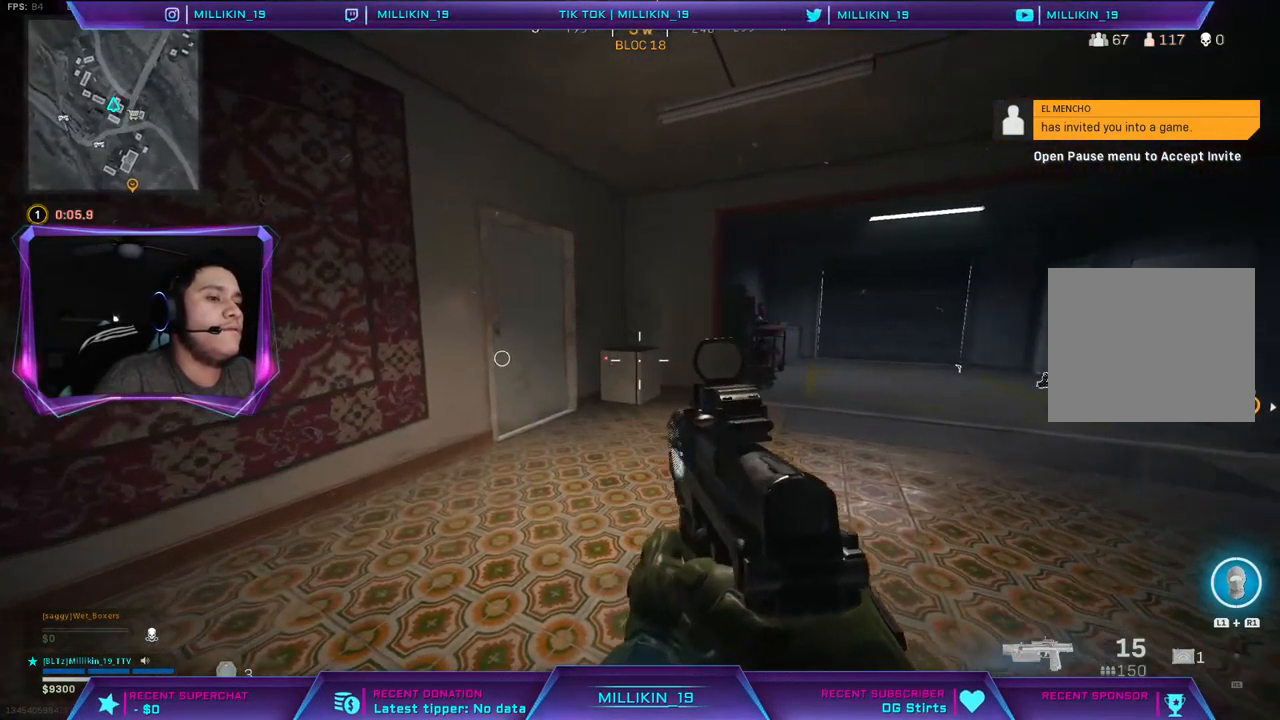
{"buttons": [], "left_stick": "left", "right_stick": "center", "events": [[83, "left_stick", "left"], [267, "right_stick", "right"], [433, "right_stick", "center"]]}
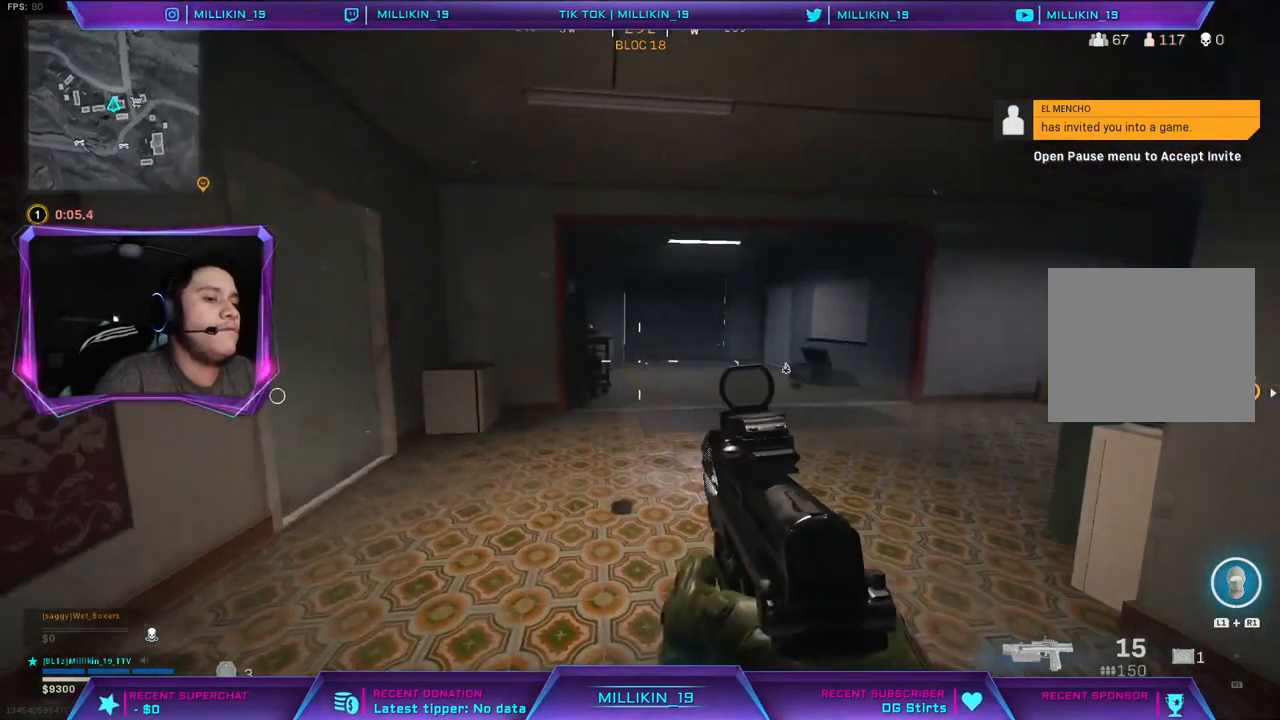
{"buttons": [], "left_stick": "center", "right_stick": "center", "events": [[83, "left_stick", "up-left"], [333, "left_stick", "left"], [433, "left_stick", "center"]]}
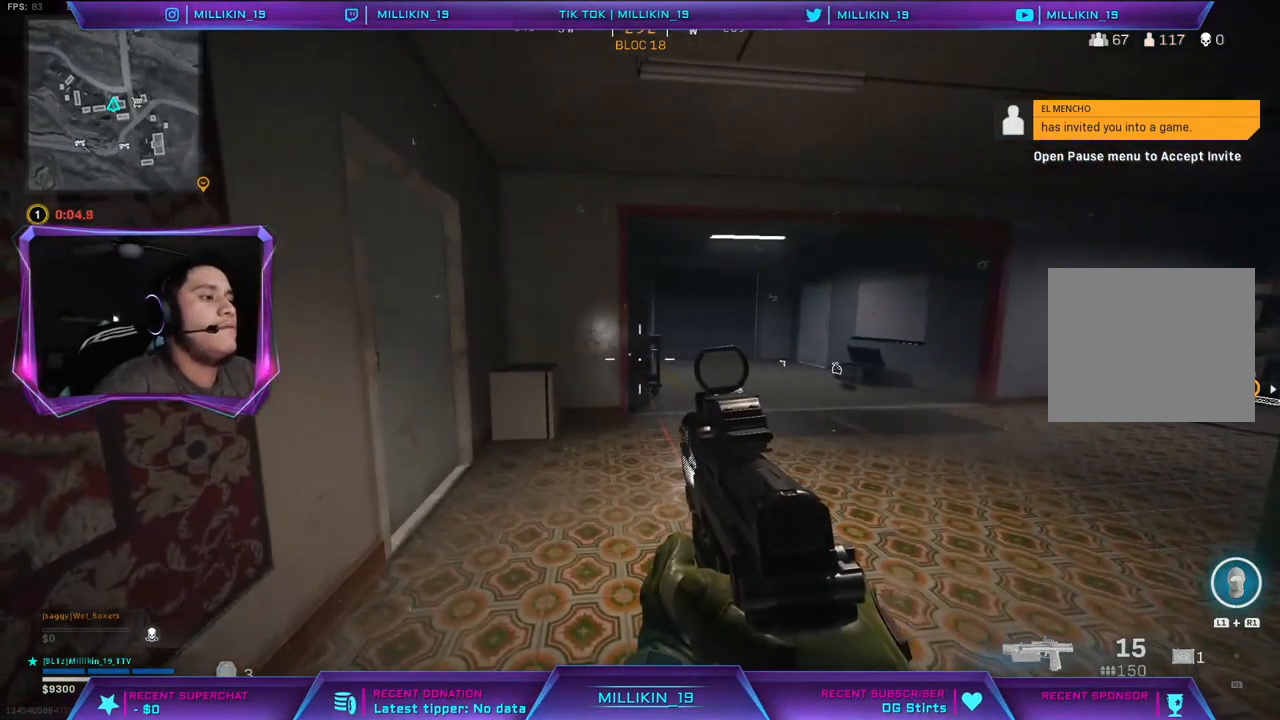
{"buttons": [], "left_stick": "left", "right_stick": "center", "events": [[67, "left_stick", "left"], [167, "right_stick", "right"], [317, "right_stick", "center"]]}
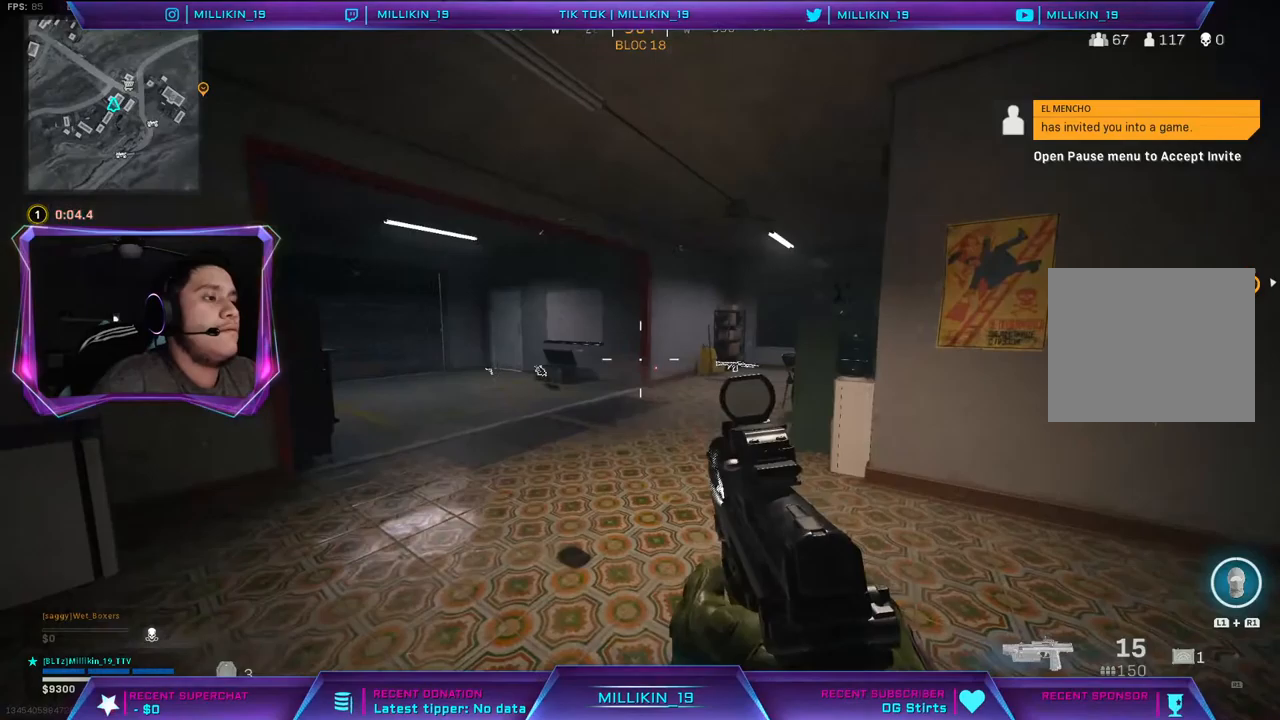
{"buttons": [], "left_stick": "center", "right_stick": "center", "events": [[383, "left_stick", "center"]]}
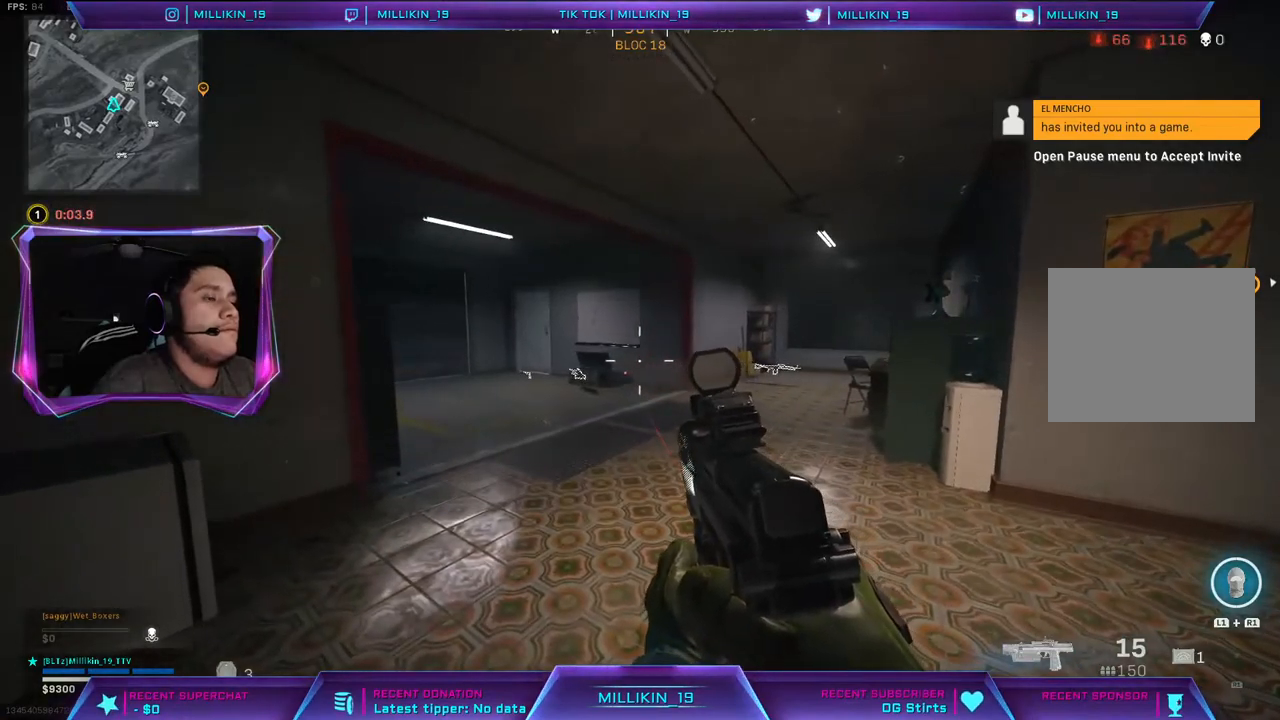
{"buttons": [], "left_stick": "right", "right_stick": "center", "events": [[33, "left_stick", "right"]]}
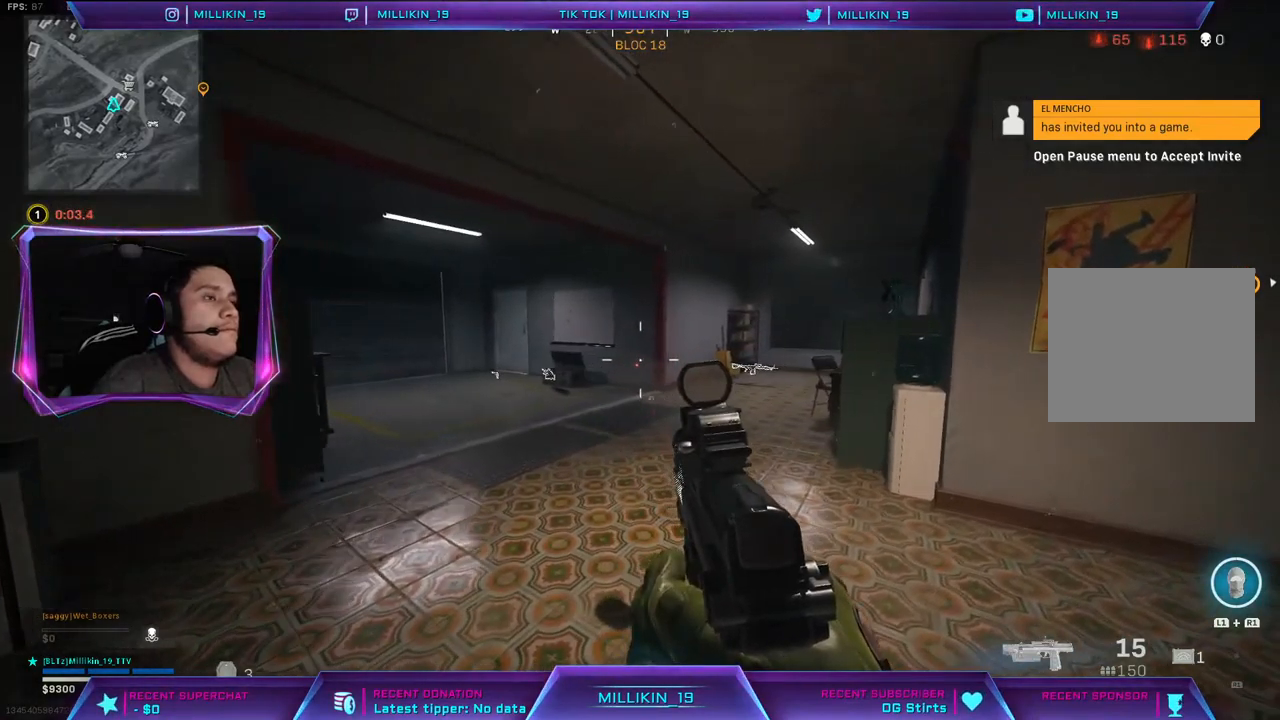
{"buttons": [], "left_stick": "right", "right_stick": "center", "events": []}
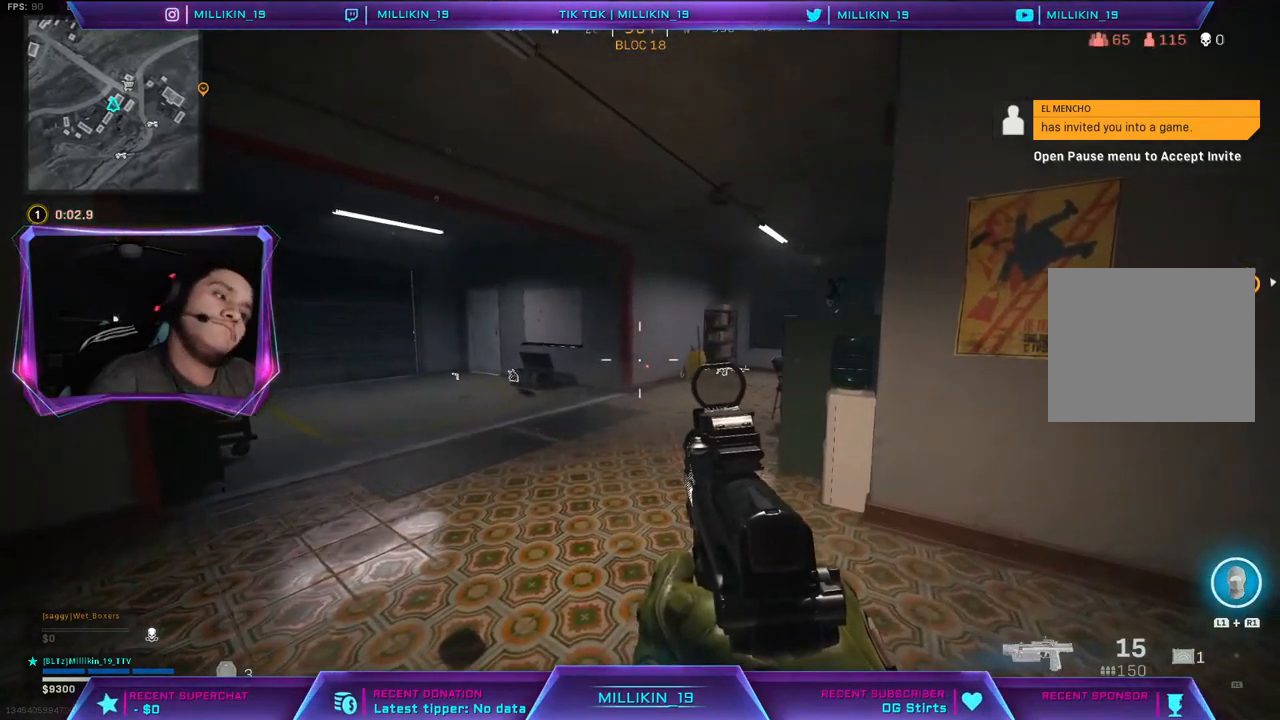
{"buttons": [], "left_stick": "center", "right_stick": "center", "events": [[217, "left_stick", "center"]]}
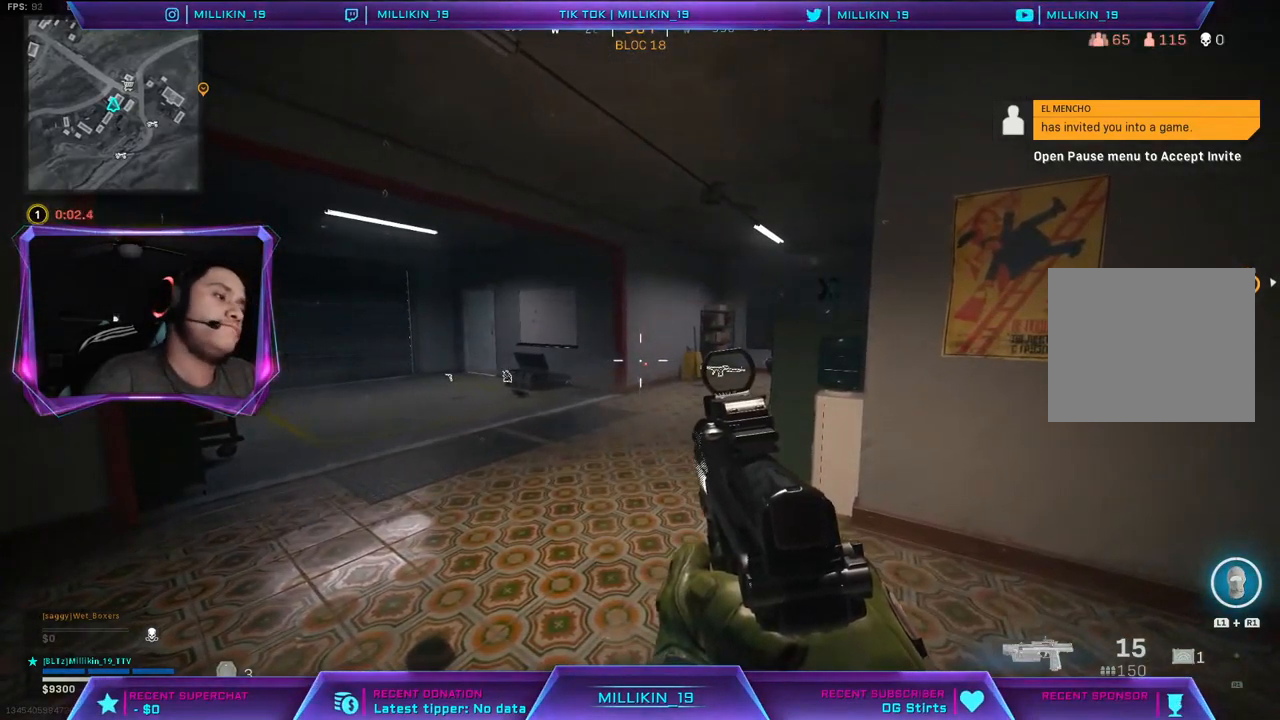
{"buttons": [], "left_stick": "right", "right_stick": "center", "events": [[133, "right_stick", "left"], [150, "left_stick", "right"], [283, "right_stick", "center"]]}
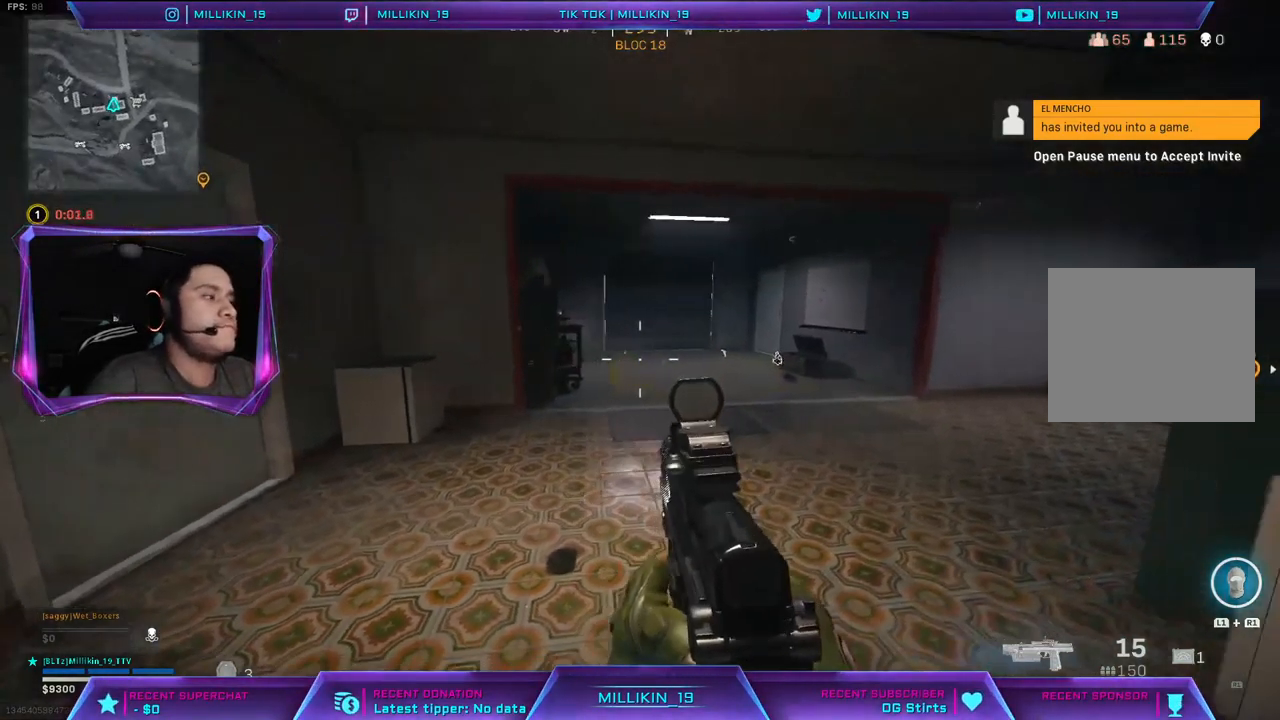
{"buttons": ["L3", "R3"], "left_stick": "up", "right_stick": "center", "events": [[33, "left_stick", "down-right"], [233, "left_stick", "up"], [283, "L3", "down"], [450, "R3", "down"]]}
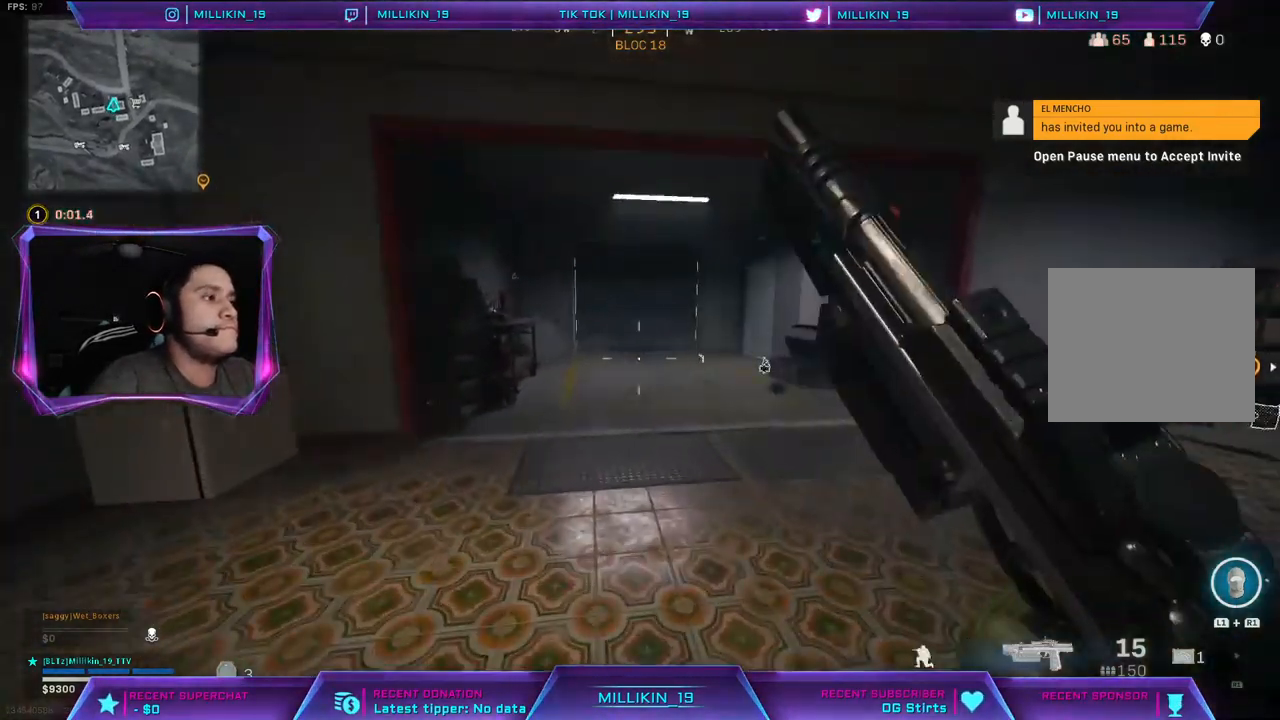
{"buttons": ["L3"], "left_stick": "up", "right_stick": "center", "events": [[67, "R3", "up"], [83, "L3", "up"], [150, "R3", "down"], [283, "R3", "up"], [283, "right_stick", "left"], [400, "L3", "down"], [483, "right_stick", "center"]]}
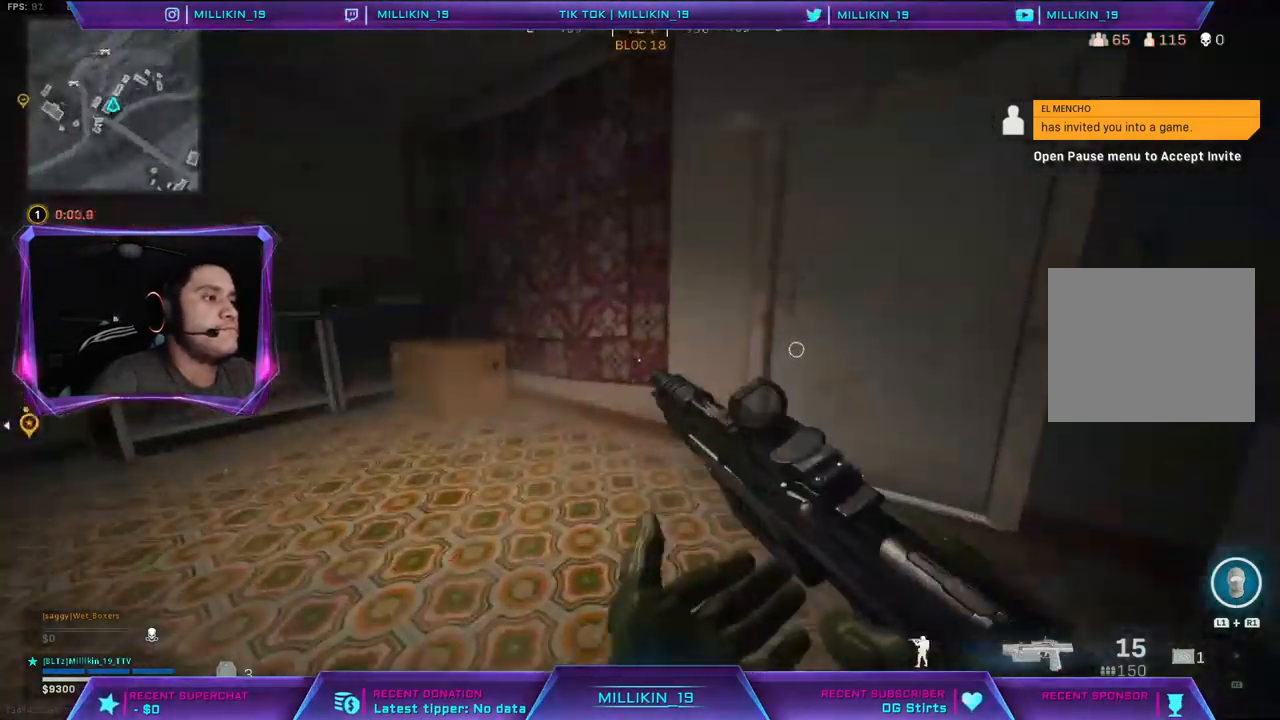
{"buttons": ["L3", "R3"], "left_stick": "up", "right_stick": "left", "events": [[83, "right_stick", "left"], [283, "R3", "down"], [383, "R3", "up"], [483, "R3", "down"]]}
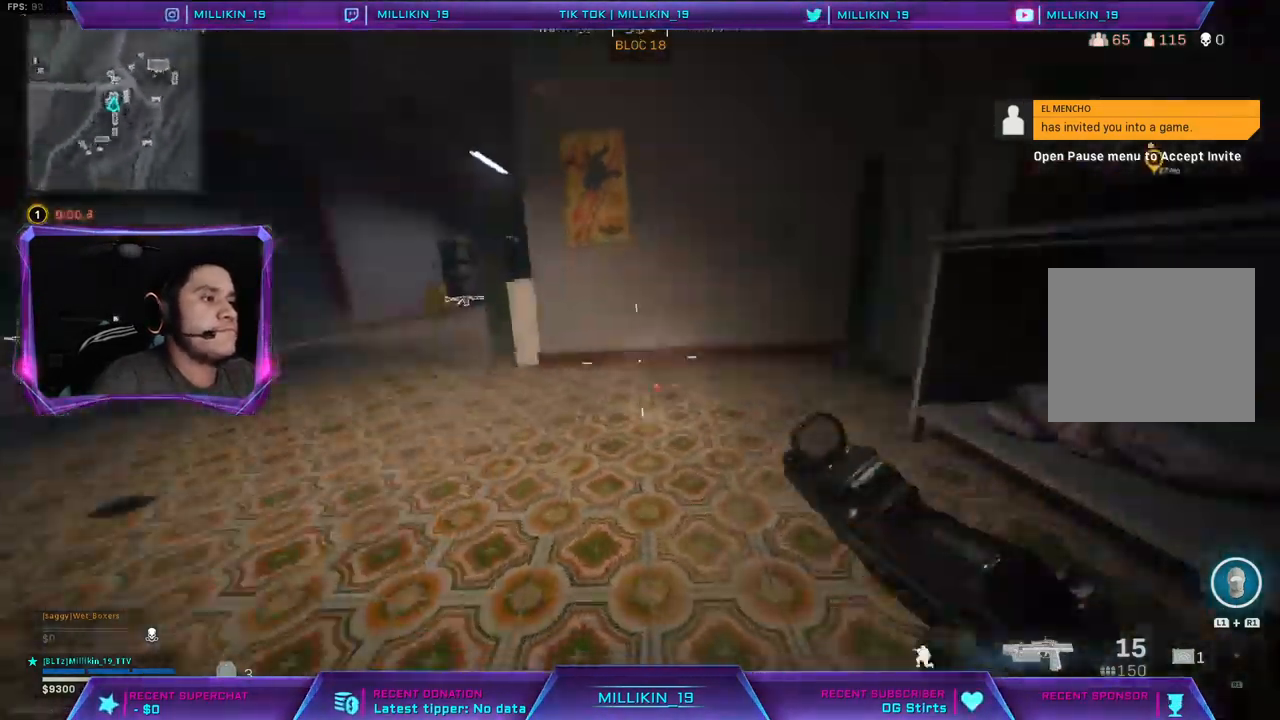
{"buttons": ["L3"], "left_stick": "up-left", "right_stick": "center", "events": [[17, "L3", "up"], [133, "R3", "up"], [200, "right_stick", "center"], [250, "L3", "down"], [450, "left_stick", "up-left"]]}
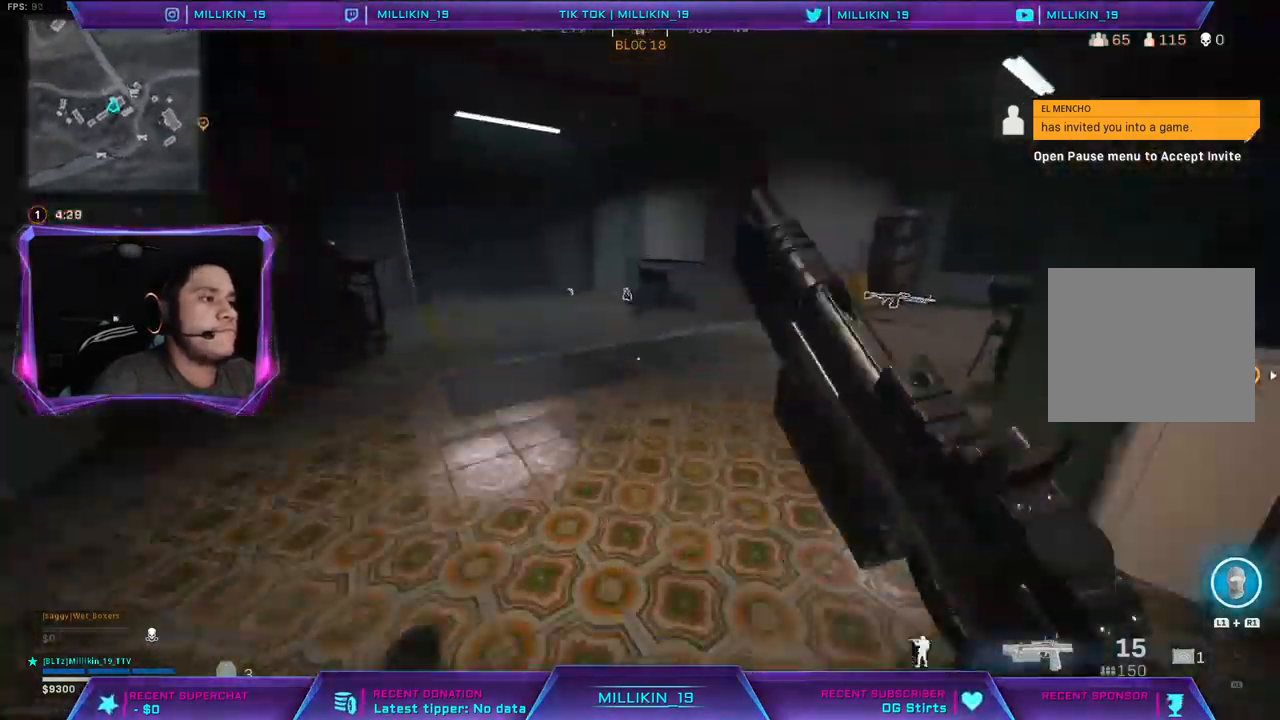
{"buttons": [], "left_stick": "up", "right_stick": "right", "events": [[100, "right_stick", "right"], [150, "R3", "down"], [250, "R3", "up"], [333, "L3", "up"], [350, "R3", "down"], [400, "left_stick", "up"], [483, "R3", "up"]]}
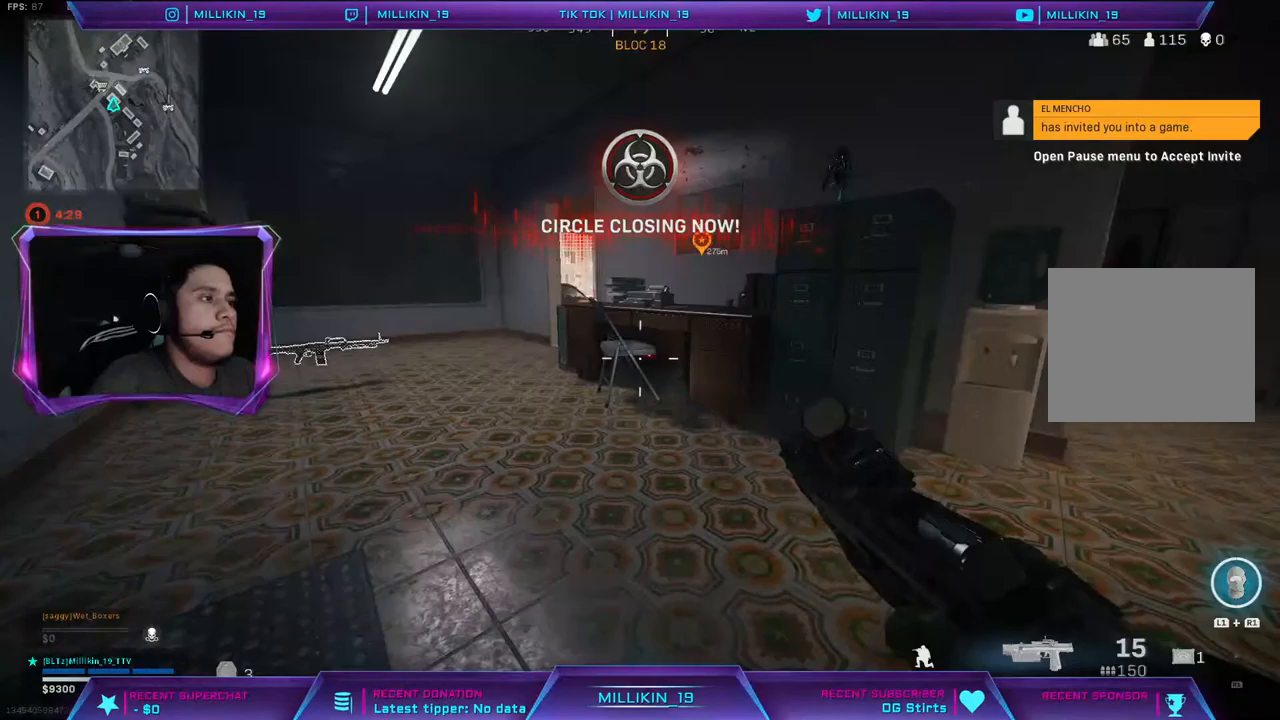
{"buttons": ["L3"], "left_stick": "up", "right_stick": "center", "events": [[133, "L3", "down"], [183, "right_stick", "center"], [317, "right_stick", "left"], [467, "right_stick", "center"]]}
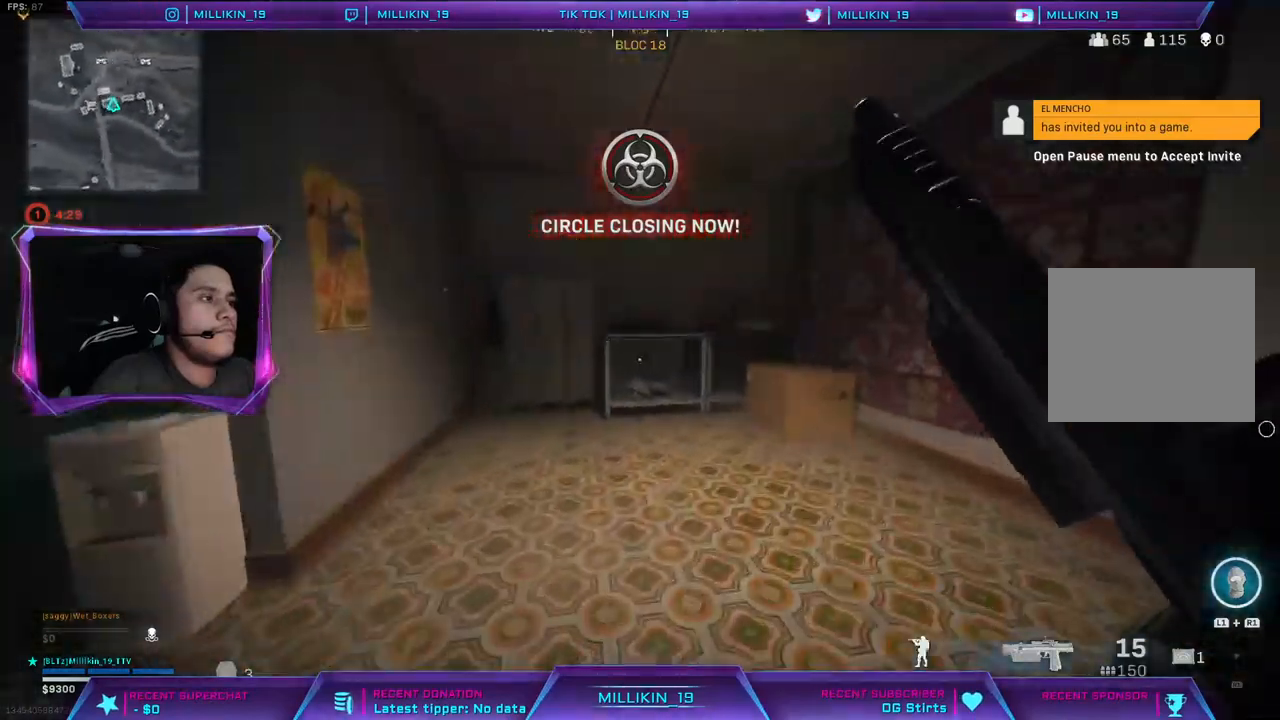
{"buttons": [], "left_stick": "up", "right_stick": "left", "events": [[33, "R3", "down"], [150, "R3", "up"], [150, "right_stick", "left"], [183, "L3", "up"], [367, "R3", "down"], [483, "R3", "up"]]}
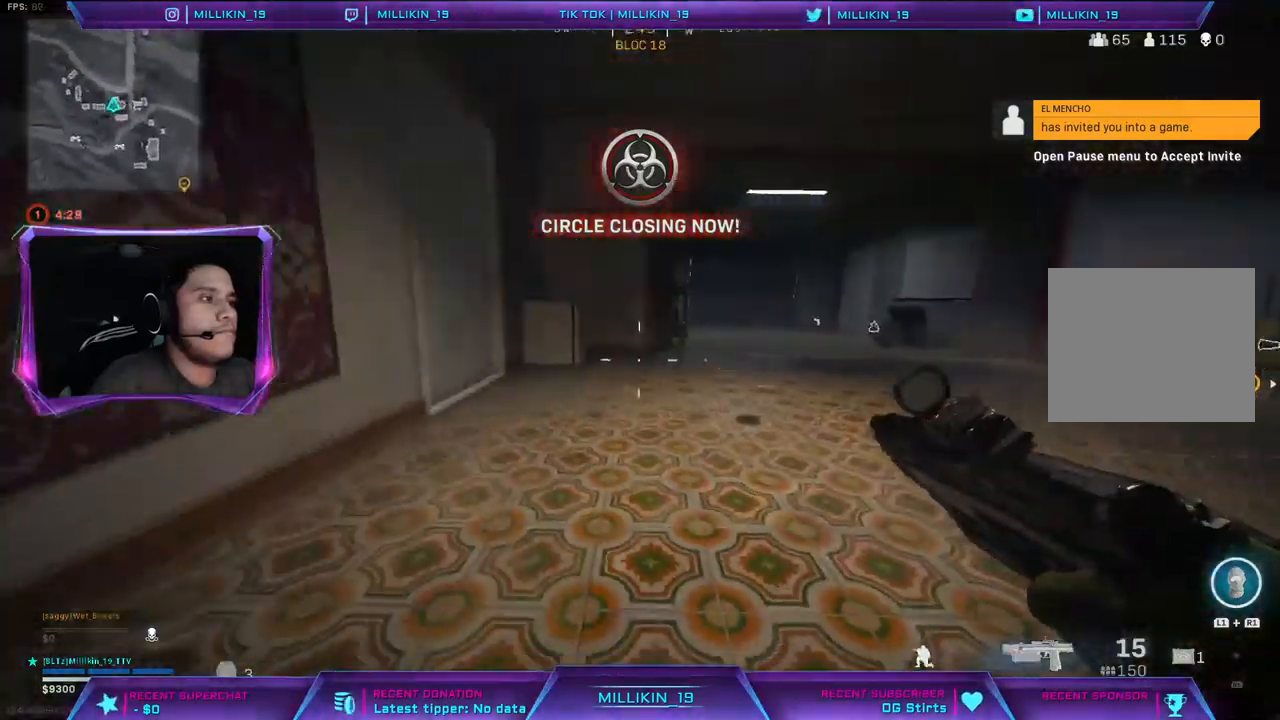
{"buttons": ["CROSS"], "left_stick": "up-left", "right_stick": "center", "events": [[33, "right_stick", "center"], [67, "L3", "down"], [67, "left_stick", "up-left"], [200, "right_stick", "right"], [383, "CROSS", "down"], [433, "right_stick", "center"], [483, "L3", "up"]]}
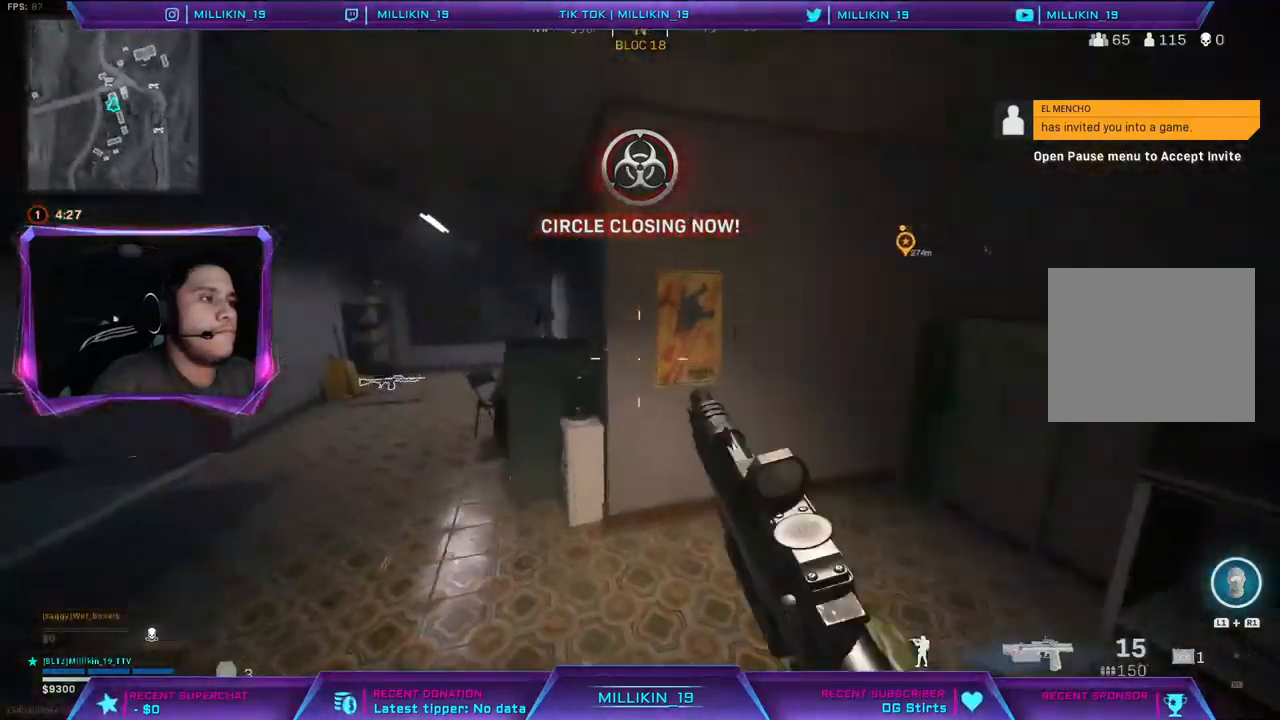
{"buttons": ["L1", "L2"], "left_stick": "up-left", "right_stick": "up-right", "events": [[17, "CROSS", "up"], [50, "L2", "down"], [83, "L1", "down"], [433, "right_stick", "up-right"]]}
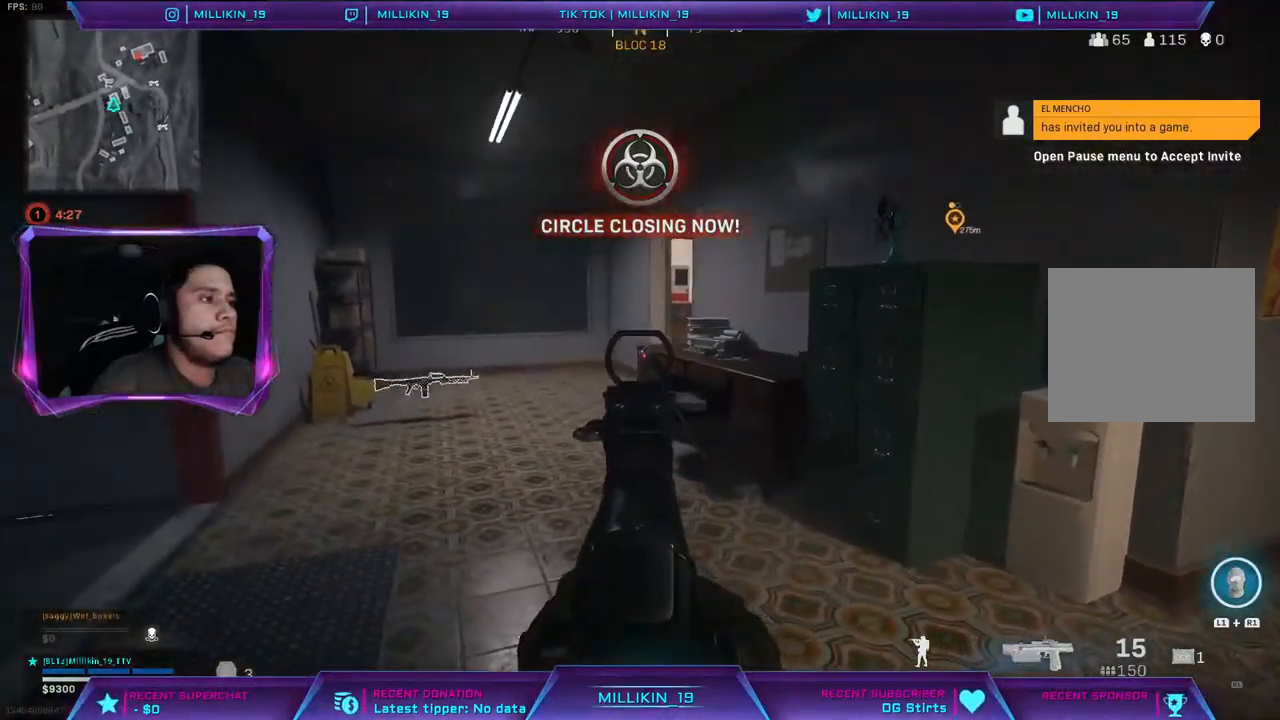
{"buttons": ["L1", "L2"], "left_stick": "up-left", "right_stick": "right", "events": [[250, "right_stick", "right"]]}
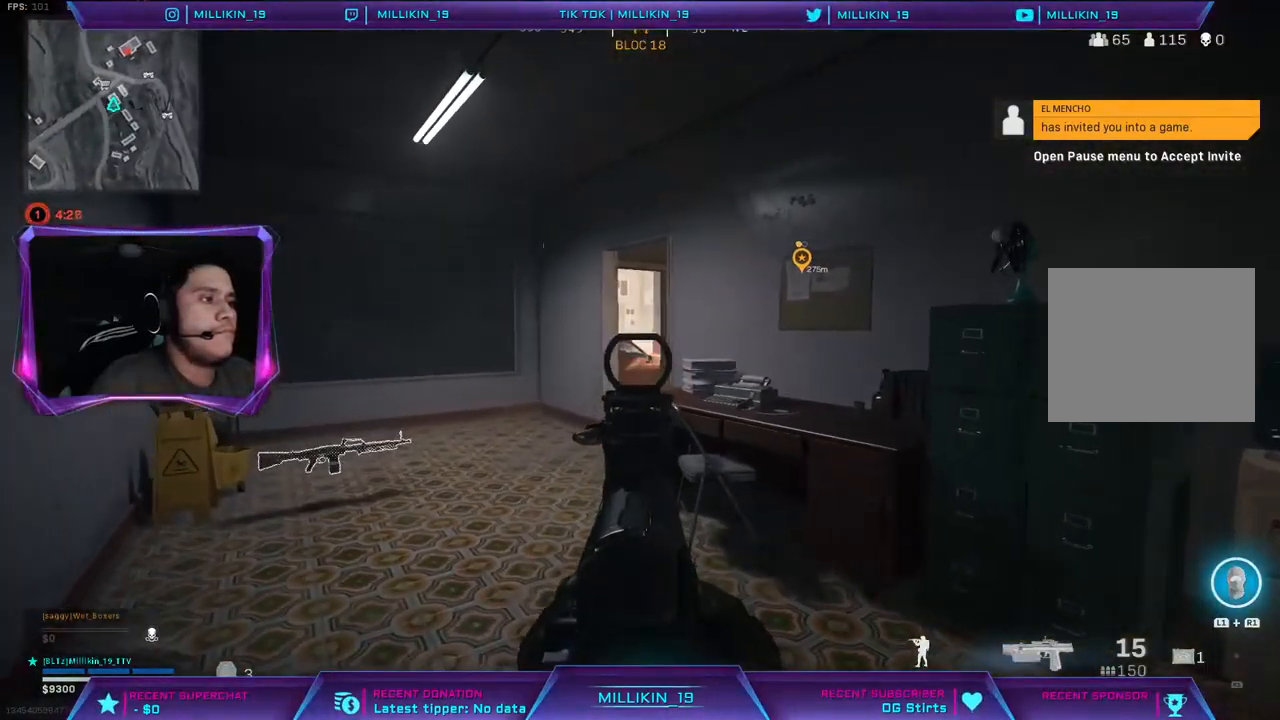
{"buttons": ["L1", "L2"], "left_stick": "up", "right_stick": "center", "events": [[267, "L1", "up"], [267, "right_stick", "center"], [317, "left_stick", "up"], [500, "L1", "down"]]}
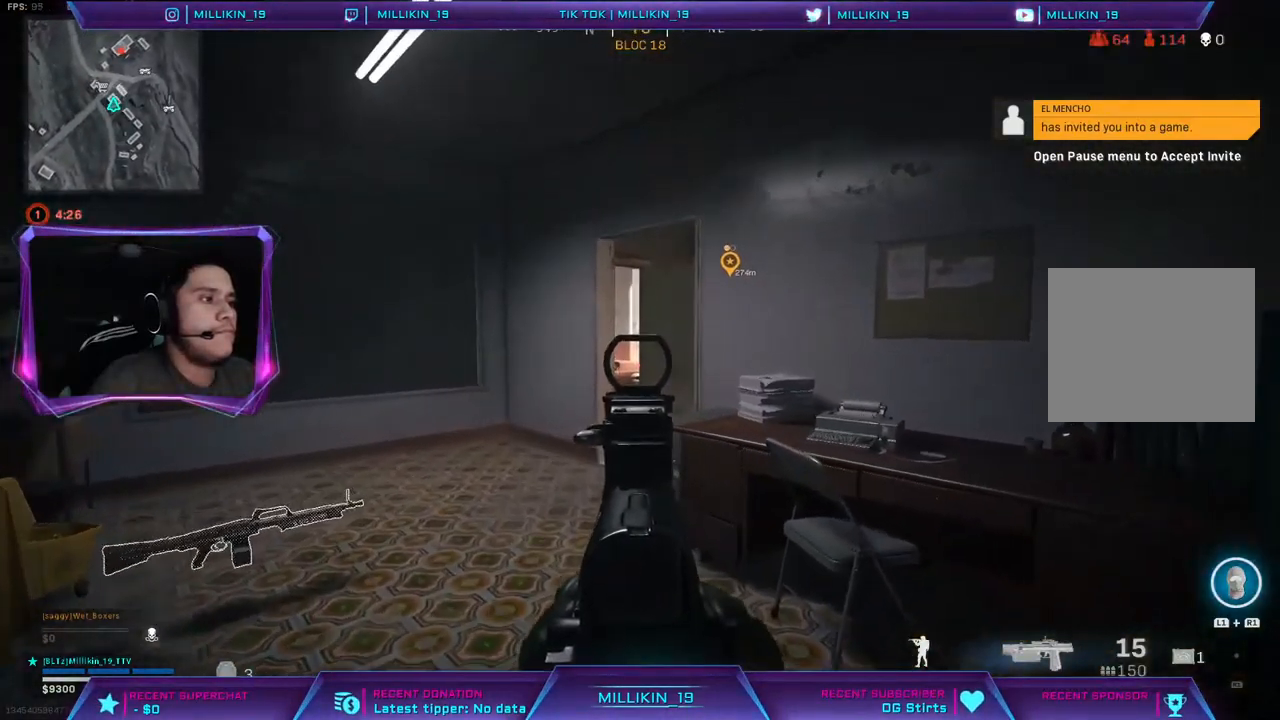
{"buttons": [], "left_stick": "up", "right_stick": "center", "events": [[117, "left_stick", "up-left"], [133, "L1", "up"], [167, "L2", "up"], [217, "L3", "down"], [350, "L3", "up"], [400, "left_stick", "up"]]}
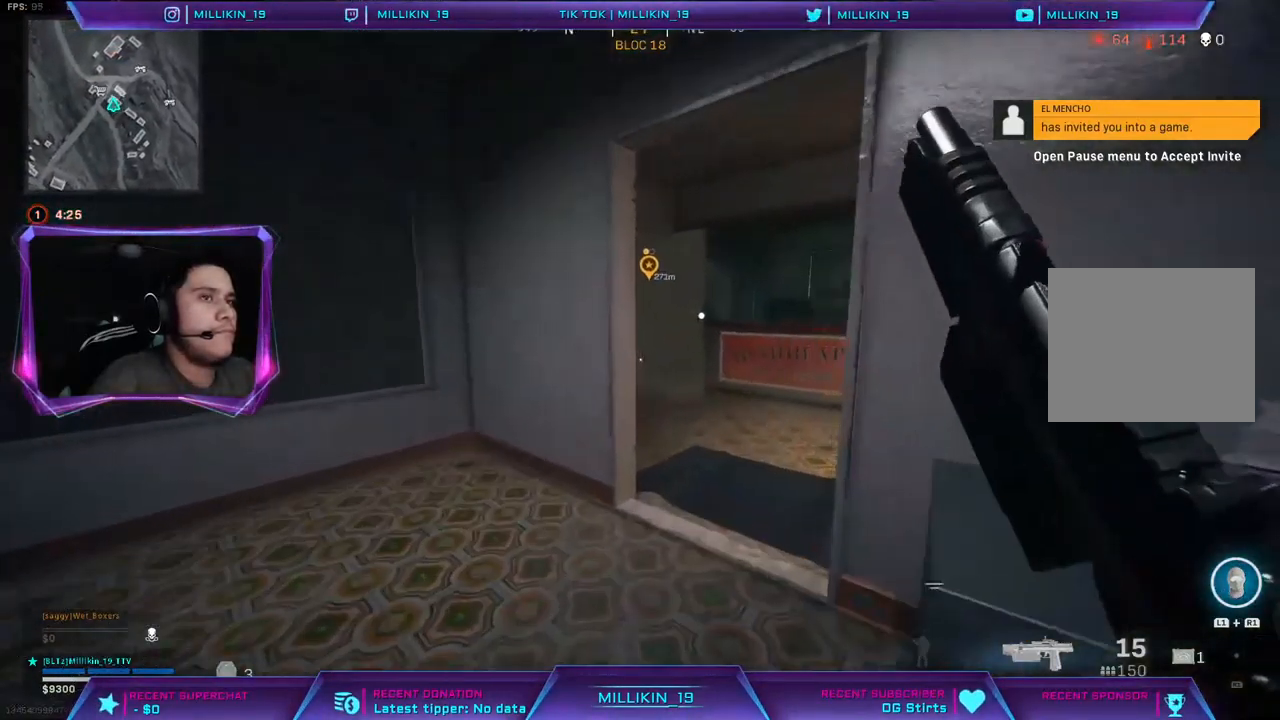
{"buttons": [], "left_stick": "down-left", "right_stick": "center", "events": [[233, "left_stick", "up-right"], [317, "SQUARE", "down"], [400, "SQUARE", "up"], [467, "left_stick", "down-left"]]}
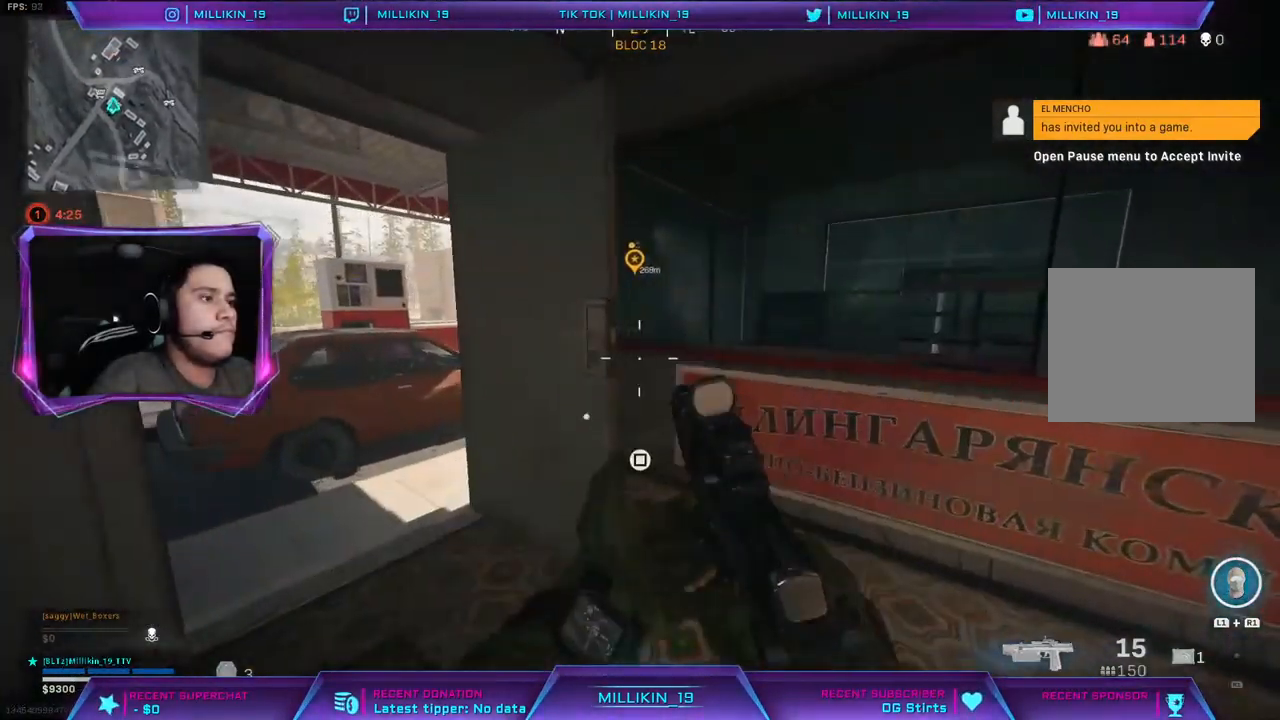
{"buttons": [], "left_stick": "left", "right_stick": "center", "events": [[417, "left_stick", "left"]]}
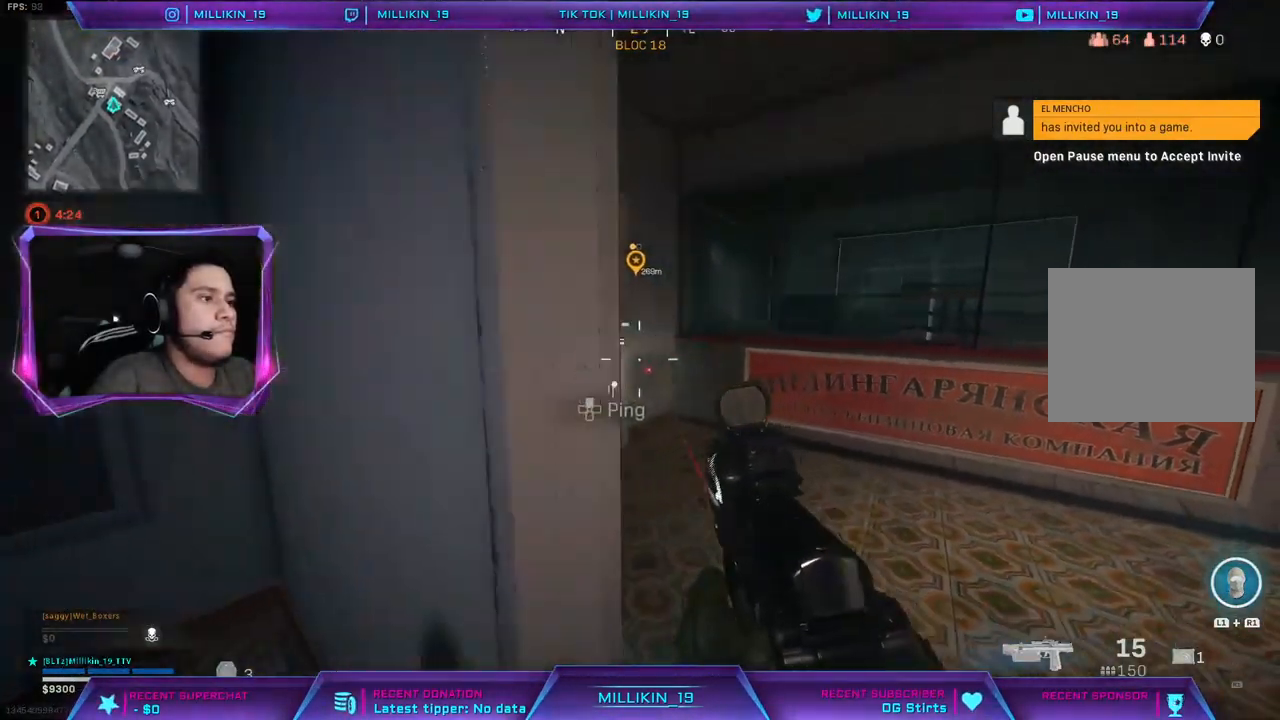
{"buttons": [], "left_stick": "center", "right_stick": "center", "events": [[33, "right_stick", "right"], [217, "left_stick", "down-left"], [283, "right_stick", "center"], [500, "left_stick", "center"]]}